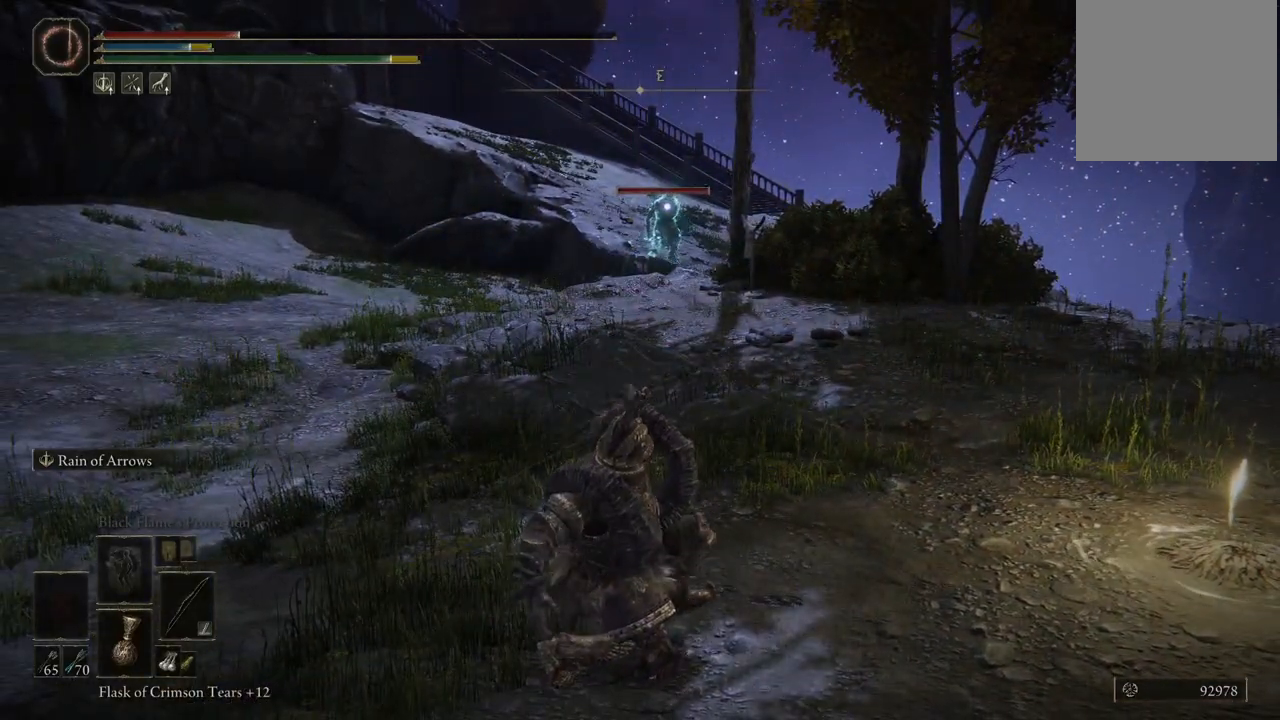
Gameplay with a controller (Xbox layout); each line is a JSON object with the inputs held at the frame after it. "events" lists button and stick changes between this image and that frame as [ms after this image, input, new state], when the widget could be followed in between. Not read: L3 R3.
{"buttons": [], "left_stick": "center", "right_stick": "center", "events": []}
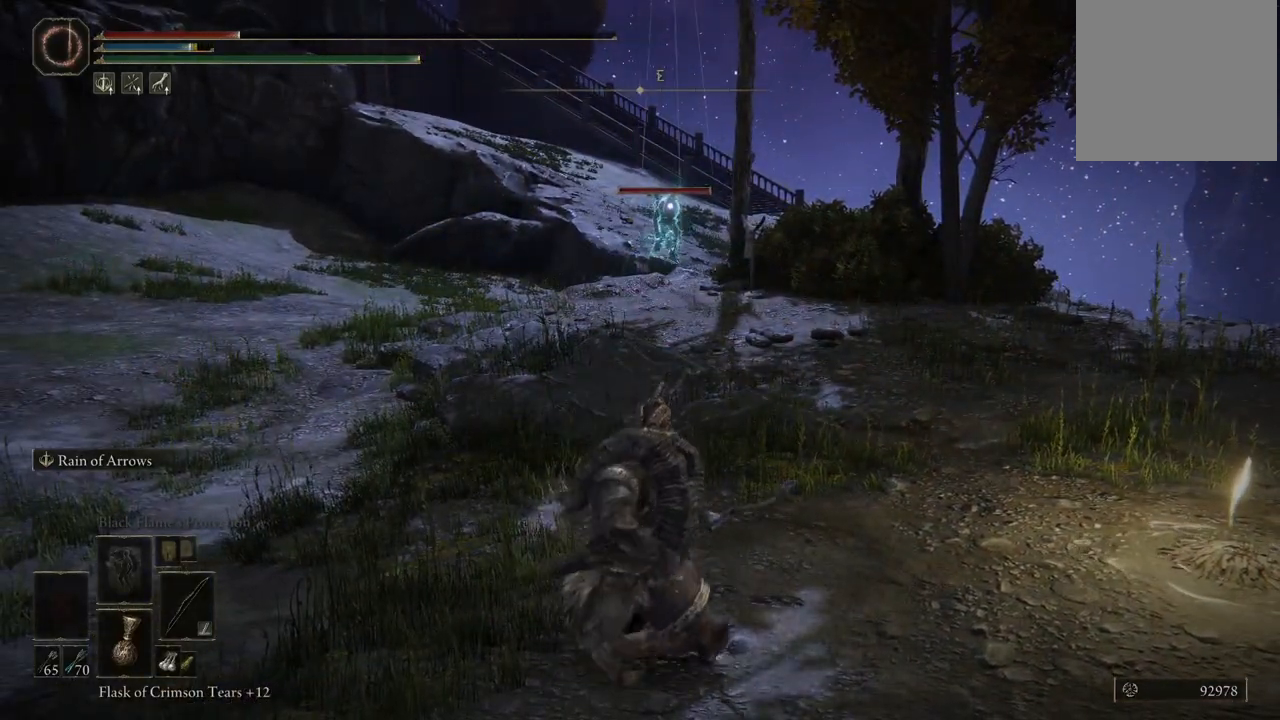
{"buttons": [], "left_stick": "center", "right_stick": "center", "events": []}
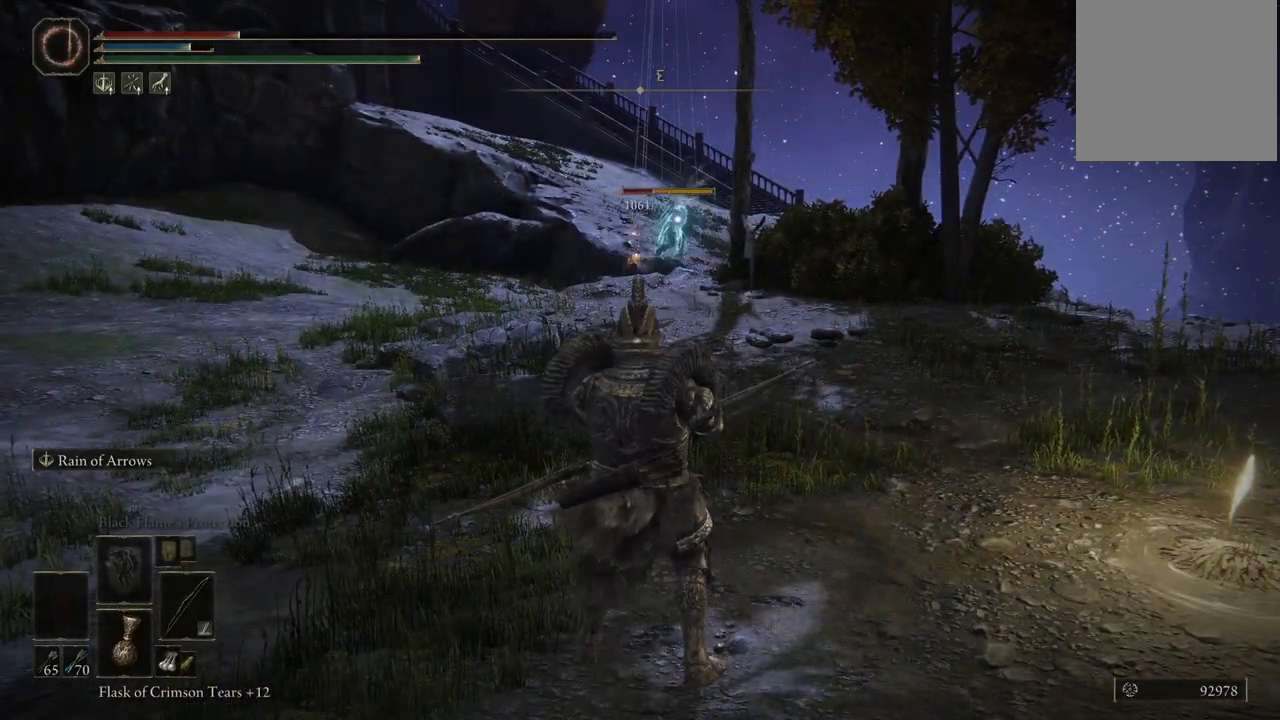
{"buttons": [], "left_stick": "center", "right_stick": "center", "events": []}
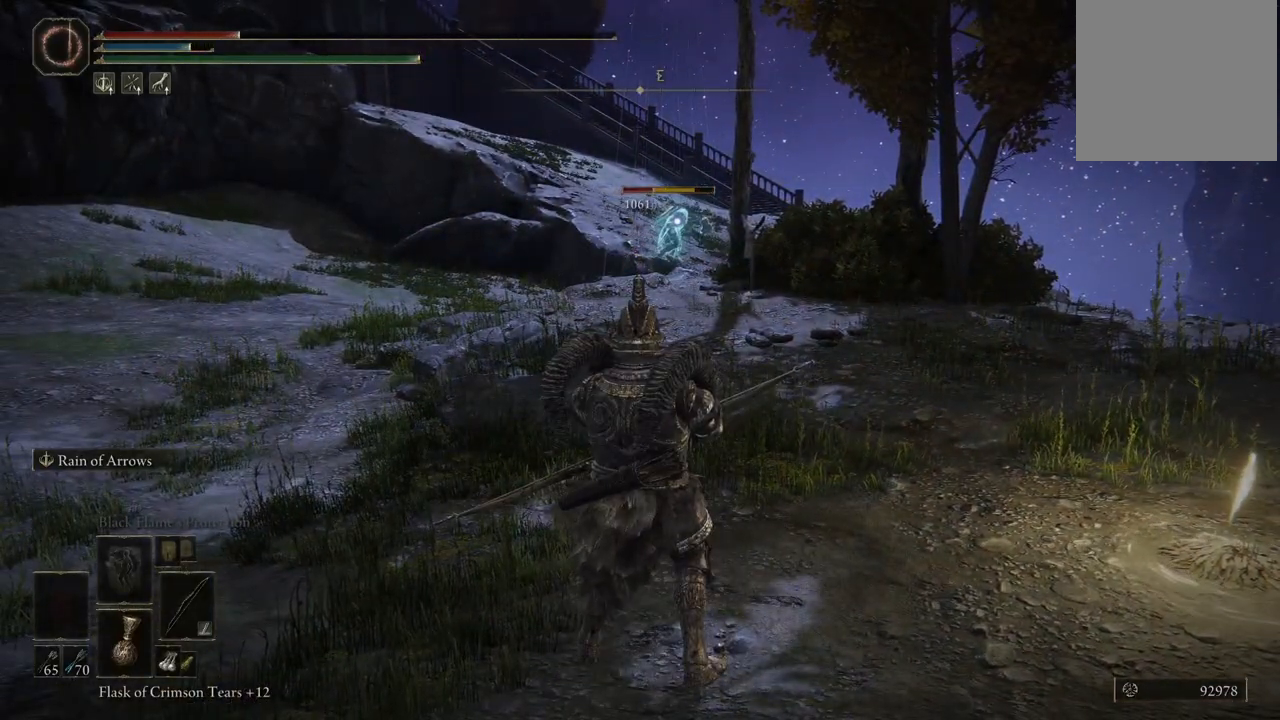
{"buttons": ["R1"], "left_stick": "center", "right_stick": "center", "events": [[100, "R1", "down"]]}
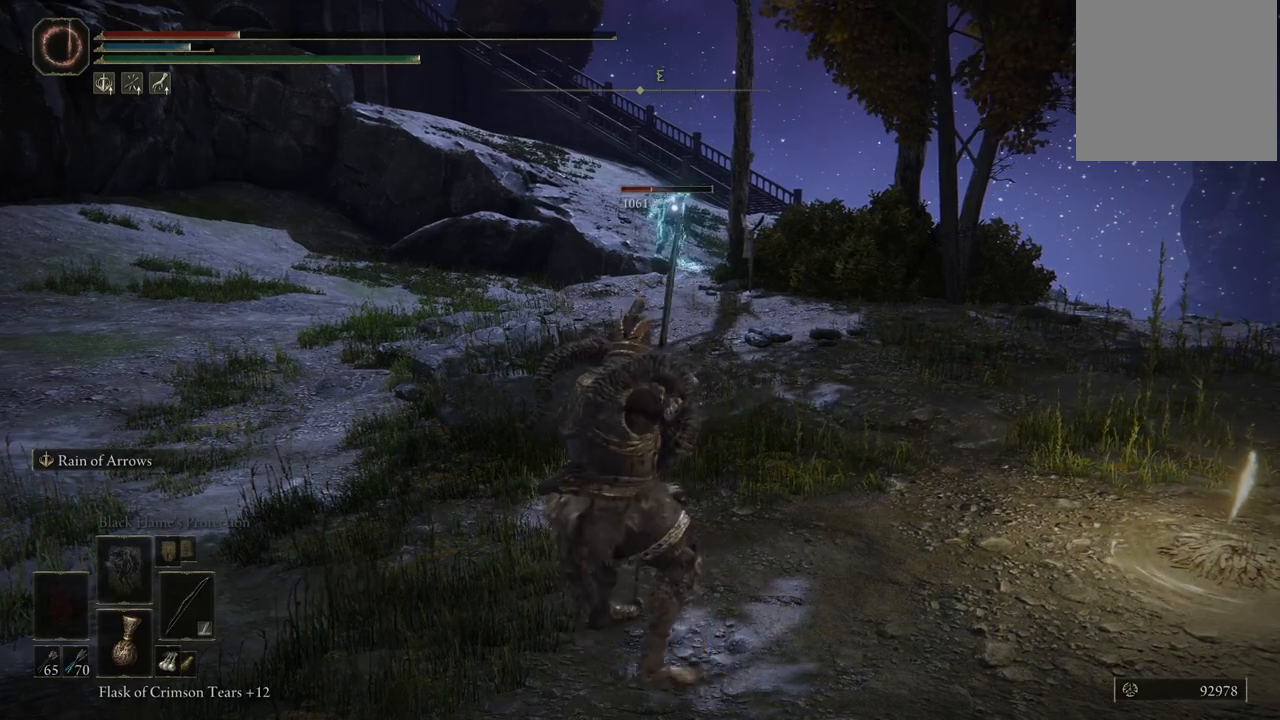
{"buttons": [], "left_stick": "center", "right_stick": "center", "events": [[333, "R1", "up"]]}
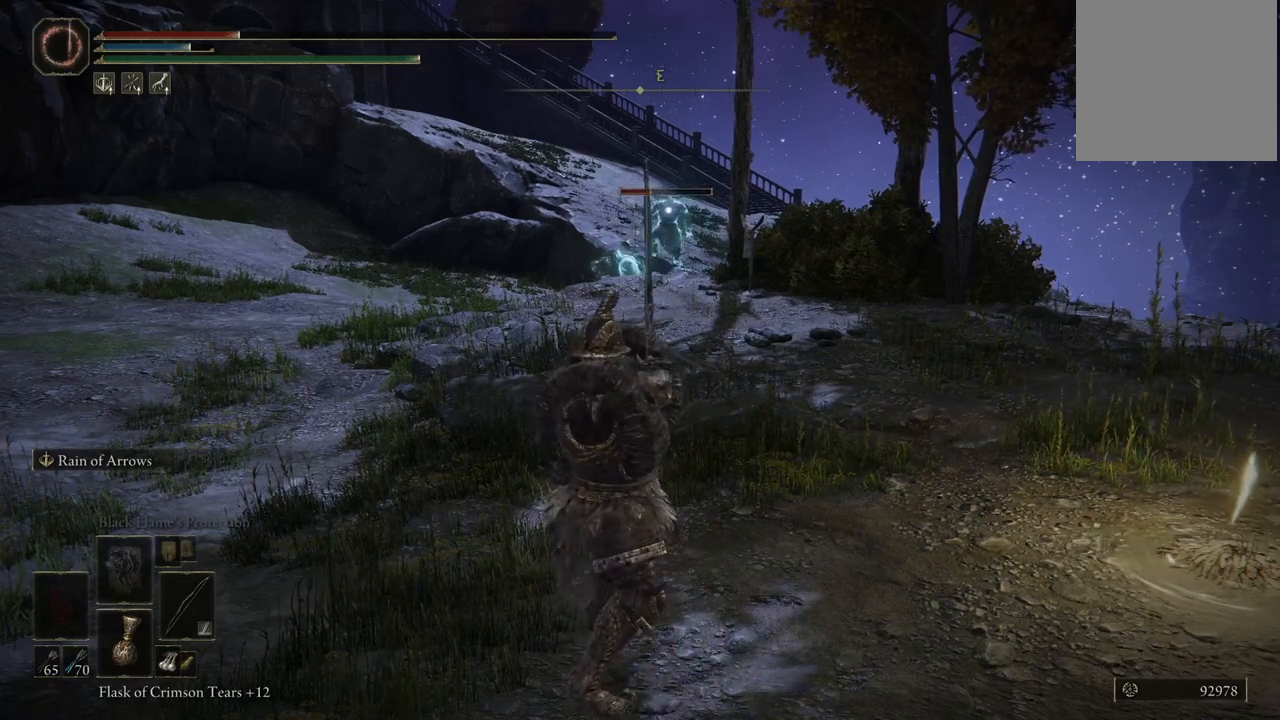
{"buttons": [], "left_stick": "up-right", "right_stick": "center", "events": [[400, "left_stick", "up-right"]]}
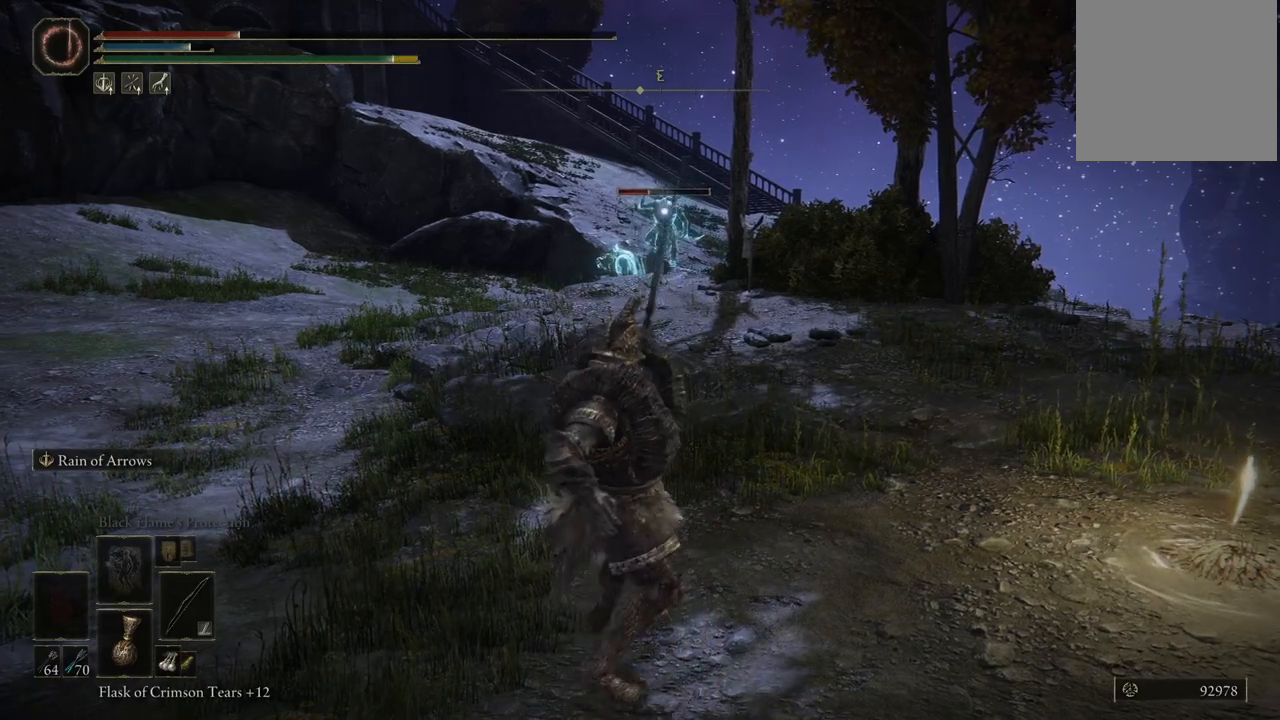
{"buttons": [], "left_stick": "right", "right_stick": "center", "events": [[117, "left_stick", "right"]]}
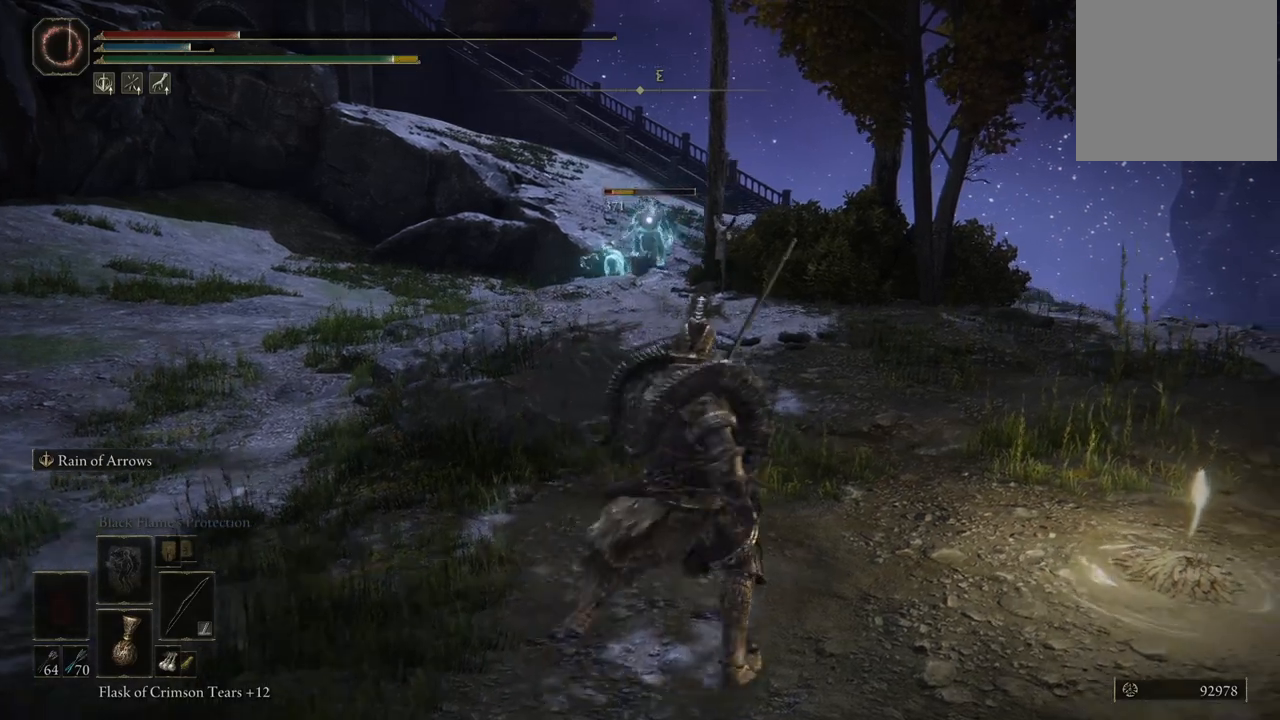
{"buttons": ["R1"], "left_stick": "up-left", "right_stick": "center", "events": [[283, "left_stick", "up-left"], [400, "R1", "down"]]}
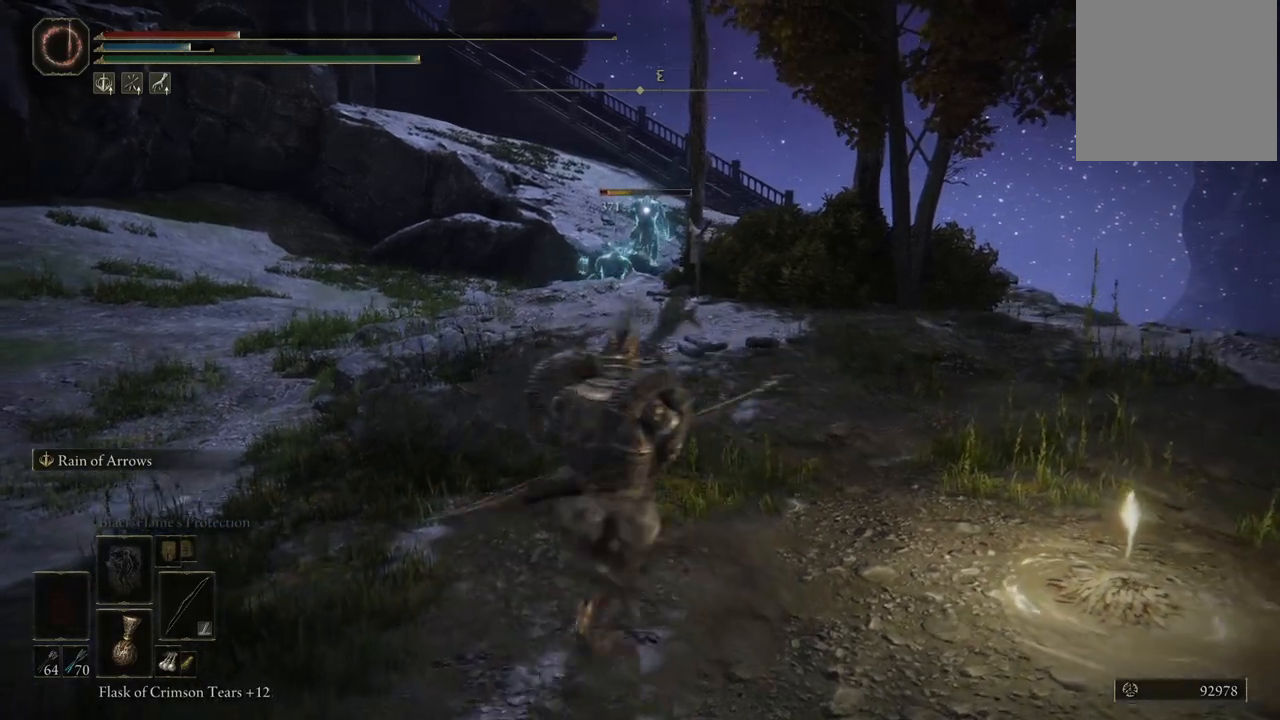
{"buttons": [], "left_stick": "up-left", "right_stick": "center", "events": [[50, "R1", "up"]]}
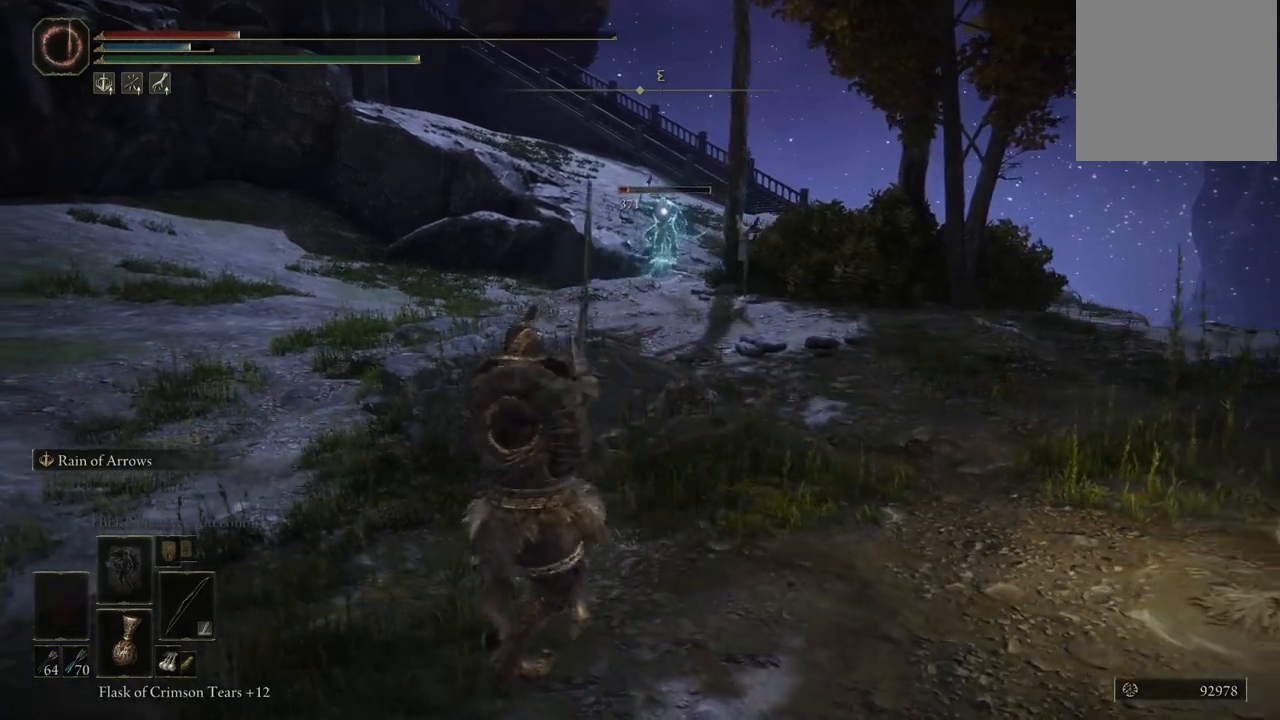
{"buttons": [], "left_stick": "center", "right_stick": "center", "events": [[333, "left_stick", "center"]]}
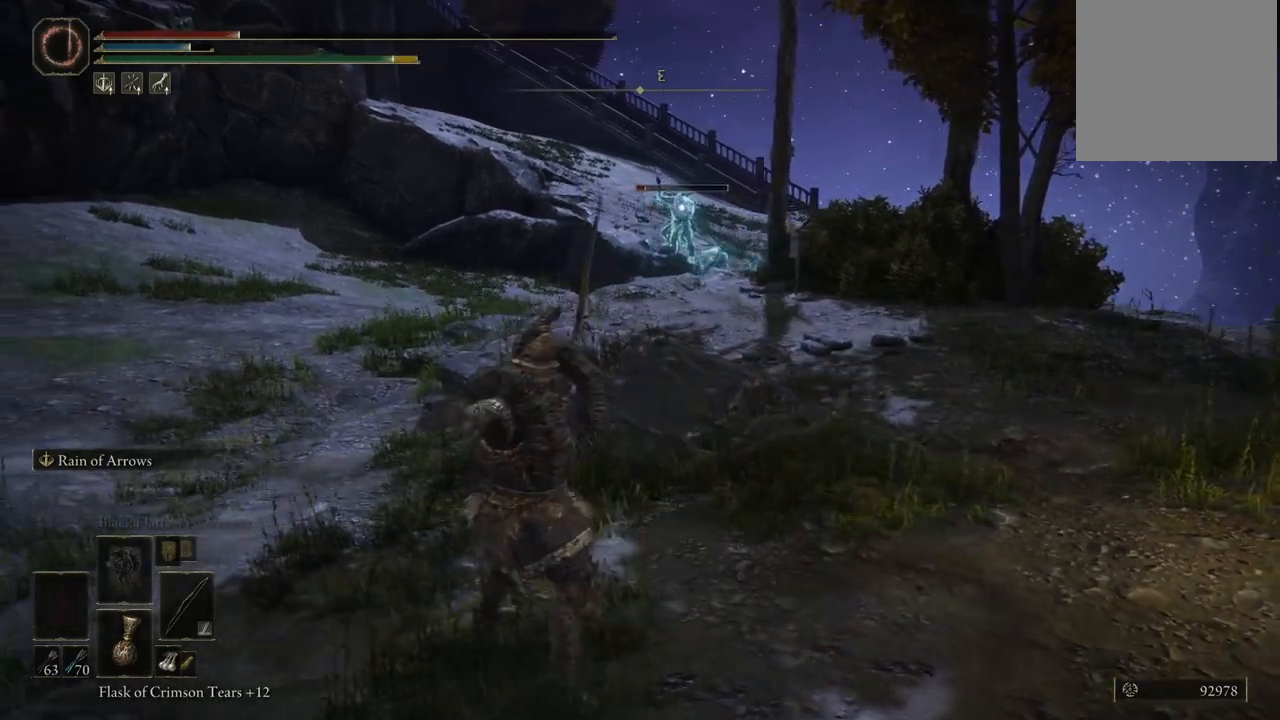
{"buttons": [], "left_stick": "right", "right_stick": "center", "events": [[150, "left_stick", "right"]]}
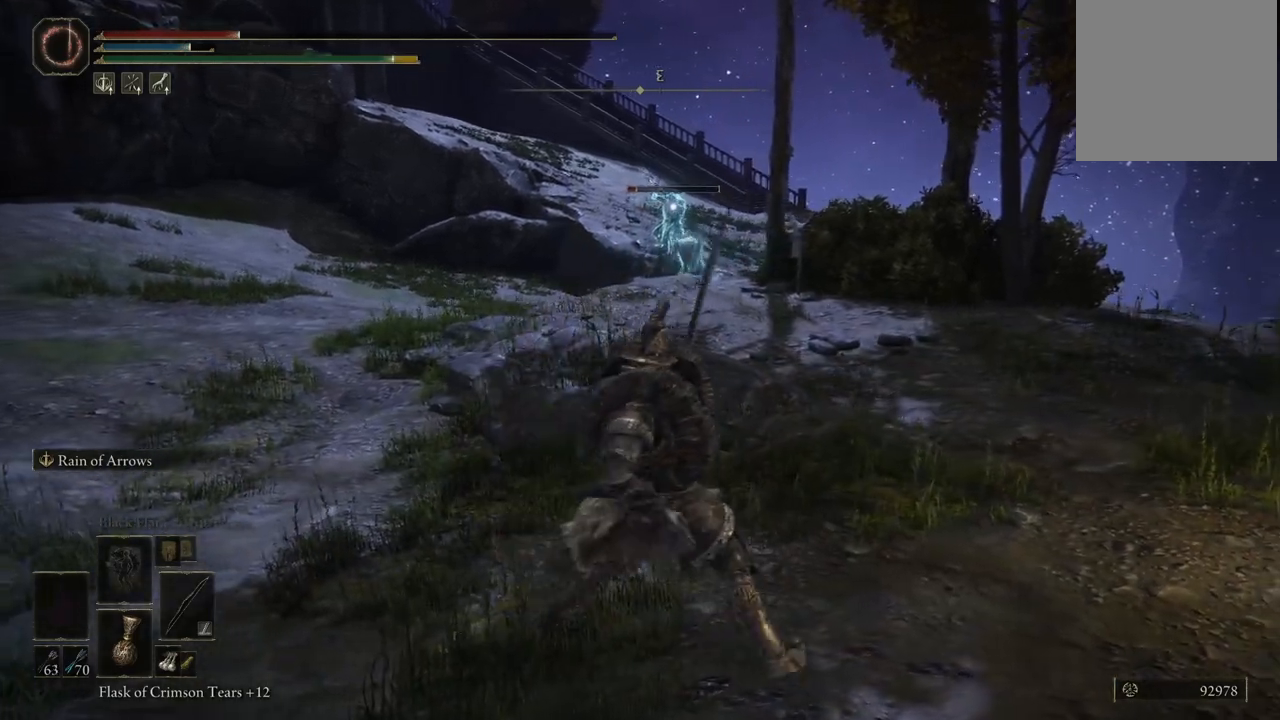
{"buttons": [], "left_stick": "right", "right_stick": "center", "events": []}
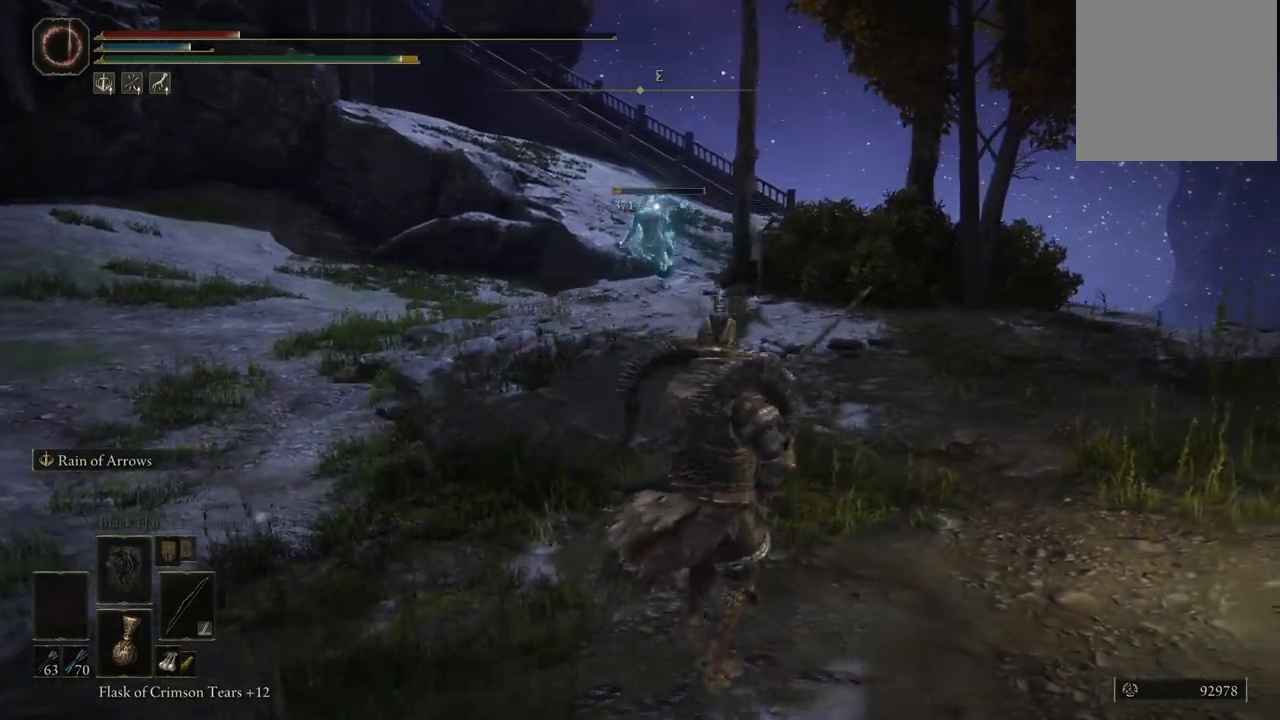
{"buttons": [], "left_stick": "down-left", "right_stick": "center", "events": [[217, "left_stick", "down-right"], [400, "left_stick", "down-left"]]}
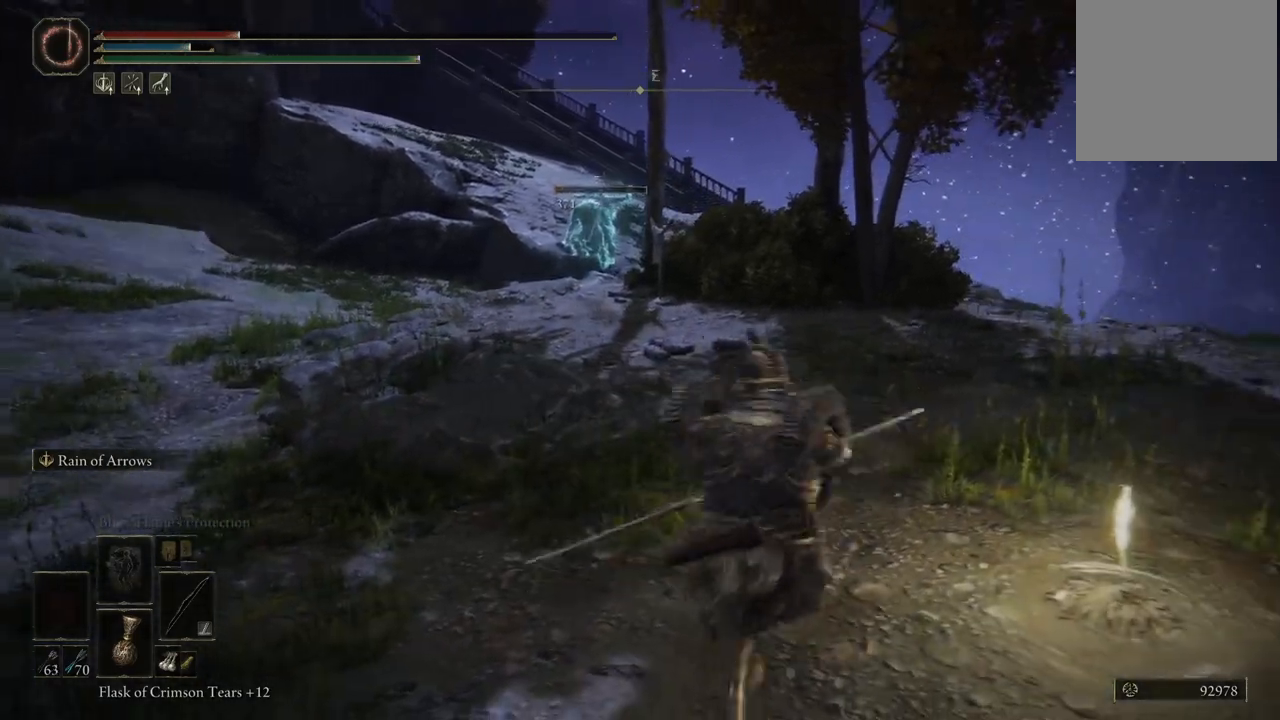
{"buttons": [], "left_stick": "up-left", "right_stick": "center", "events": [[83, "left_stick", "left"], [350, "left_stick", "up-left"]]}
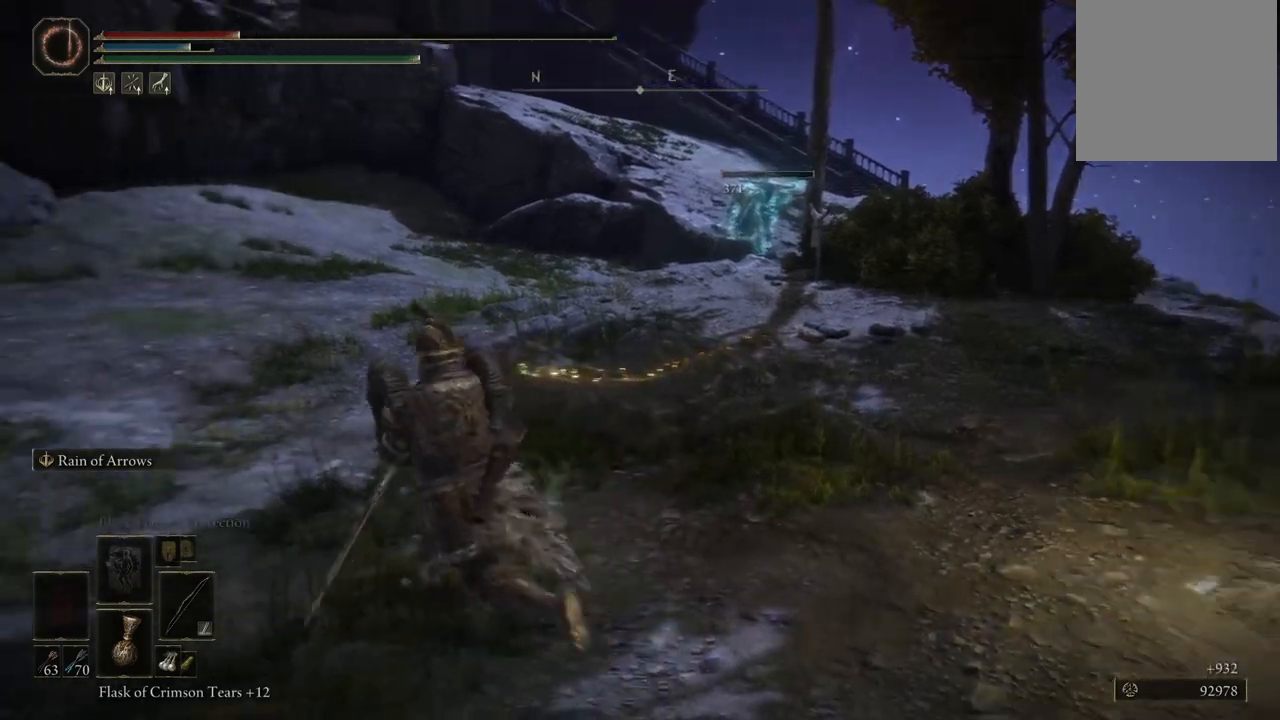
{"buttons": ["DPAD_RIGHT"], "left_stick": "center", "right_stick": "center", "events": [[50, "left_stick", "up"], [167, "right_stick", "right"], [183, "left_stick", "center"], [367, "right_stick", "center"], [500, "DPAD_RIGHT", "down"]]}
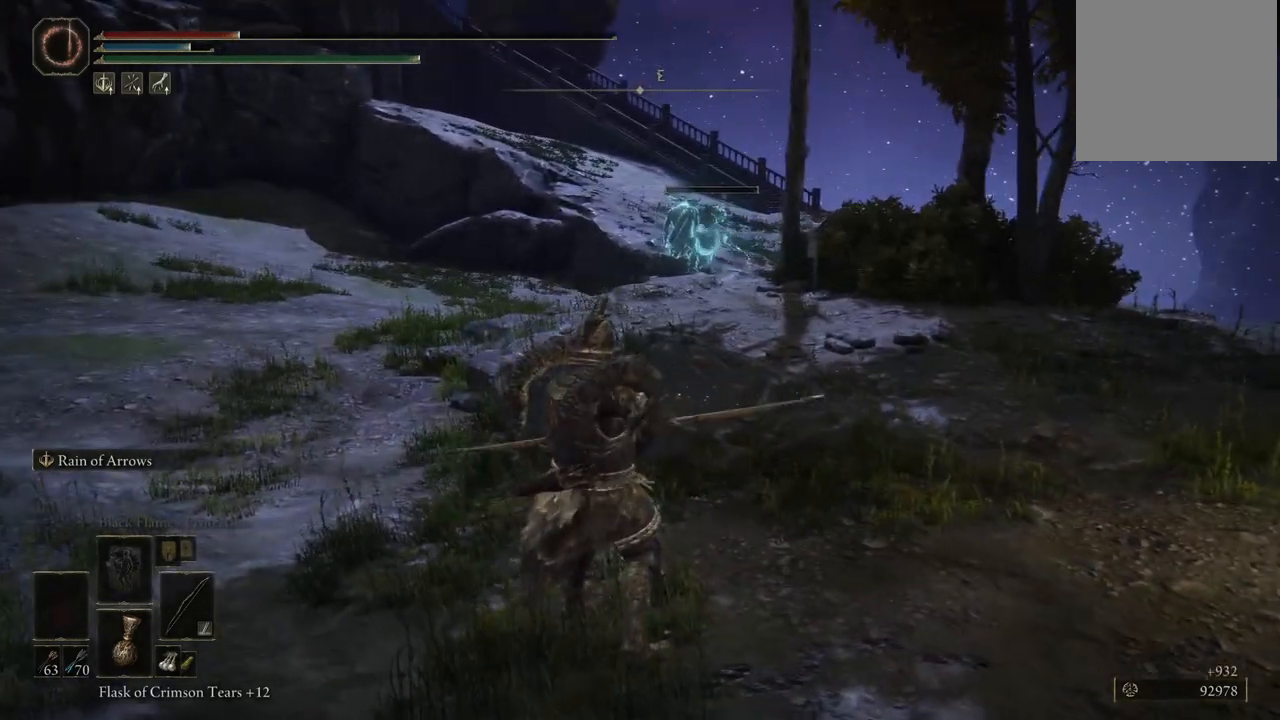
{"buttons": [], "left_stick": "center", "right_stick": "center", "events": [[83, "DPAD_RIGHT", "up"]]}
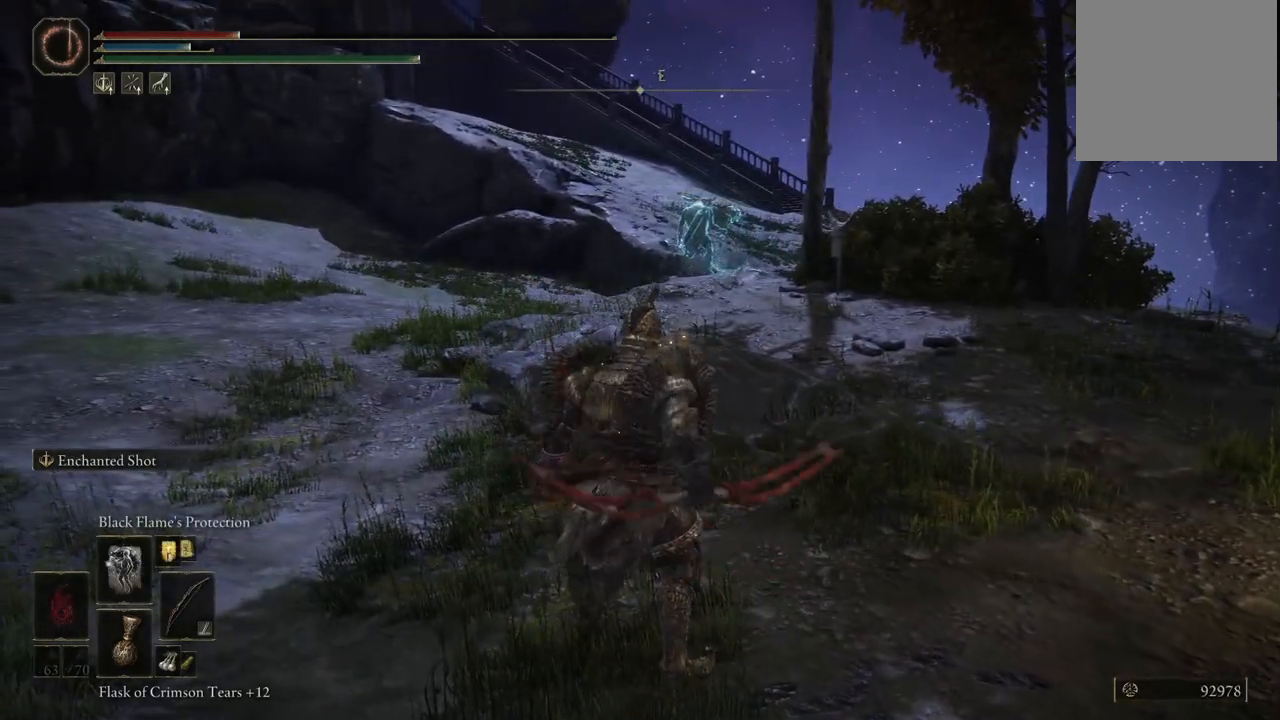
{"buttons": [], "left_stick": "center", "right_stick": "center", "events": [[300, "DPAD_RIGHT", "down"], [400, "DPAD_RIGHT", "up"]]}
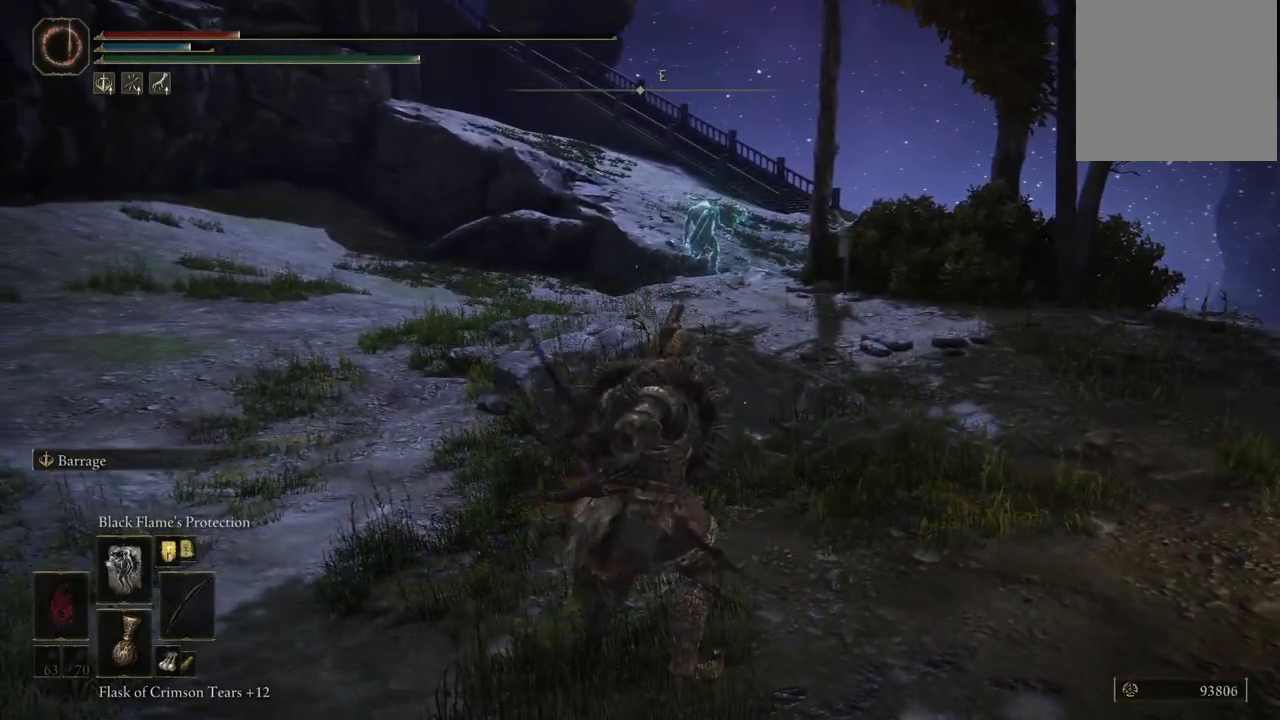
{"buttons": [], "left_stick": "up-left", "right_stick": "center", "events": [[83, "left_stick", "up-left"]]}
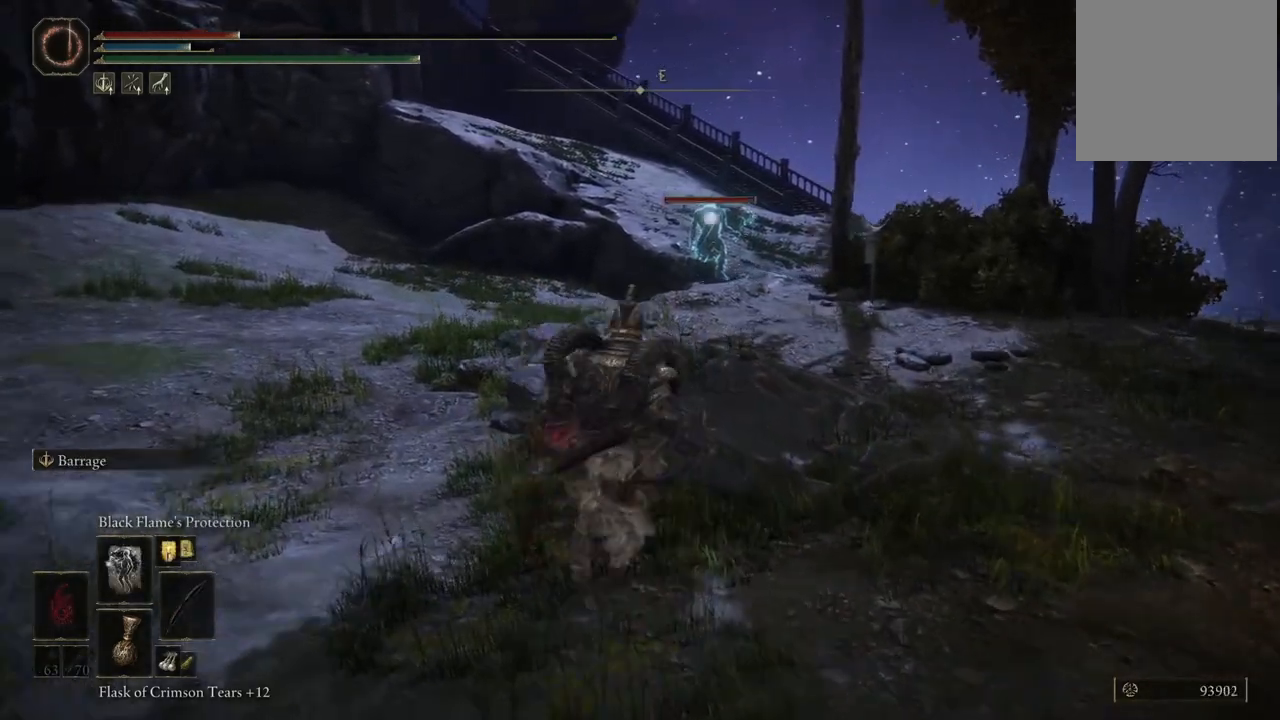
{"buttons": ["L2", "R1"], "left_stick": "up", "right_stick": "center", "events": [[200, "L2", "down"], [217, "left_stick", "up"], [433, "R1", "down"]]}
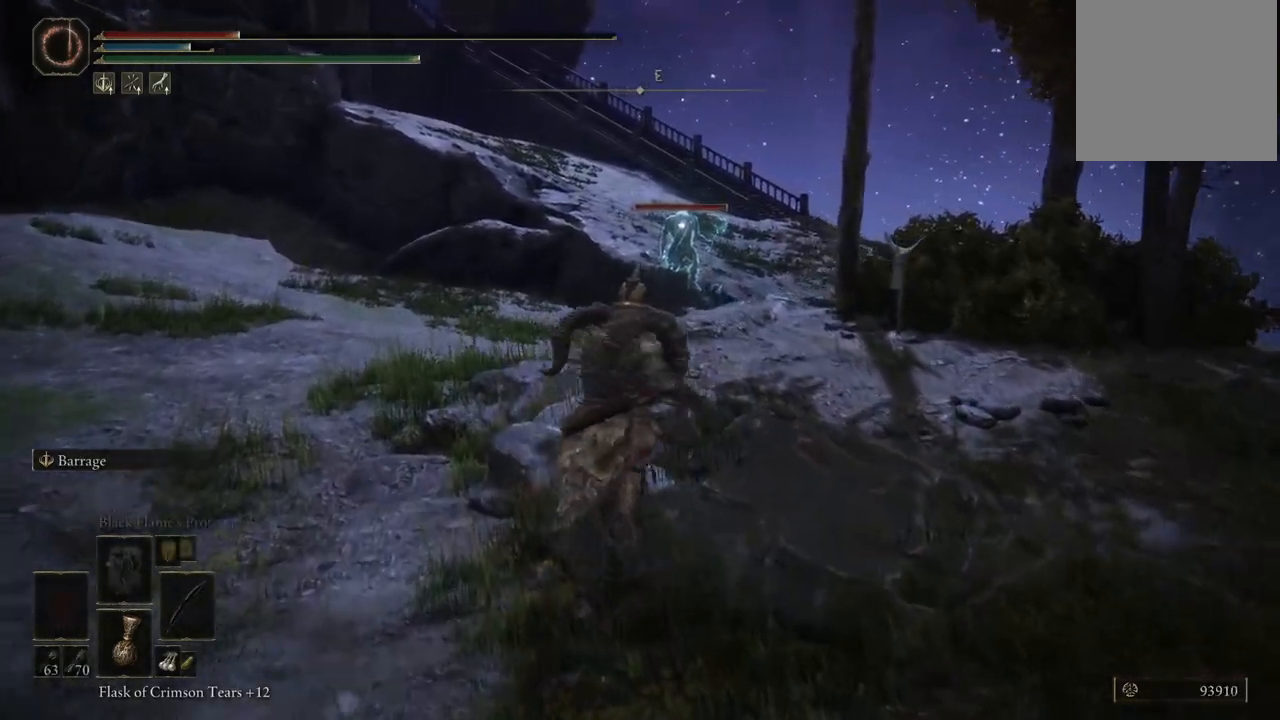
{"buttons": ["L2"], "left_stick": "up", "right_stick": "center", "events": [[33, "R1", "up"], [367, "R1", "down"], [483, "R1", "up"]]}
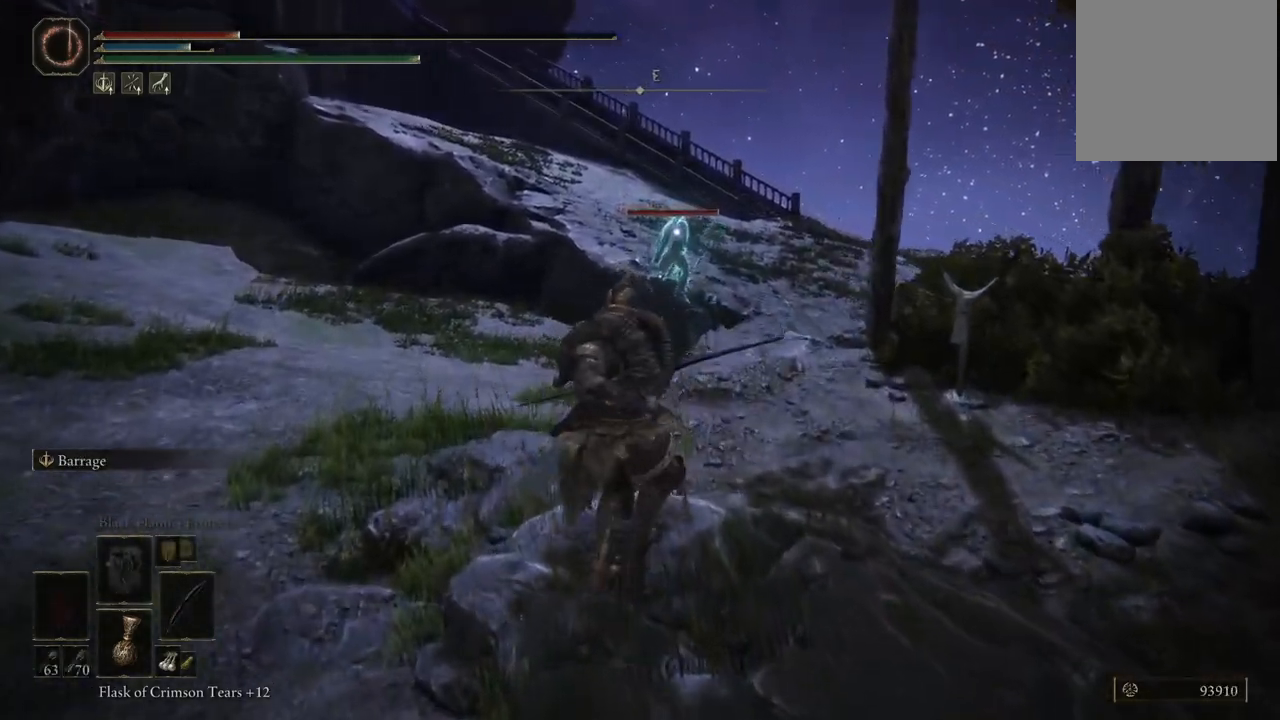
{"buttons": ["L2", "R1"], "left_stick": "up", "right_stick": "center", "events": [[50, "R1", "down"], [133, "R1", "up"], [217, "R1", "down"], [317, "R1", "up"], [367, "R1", "down"], [433, "R1", "up"], [483, "R1", "down"]]}
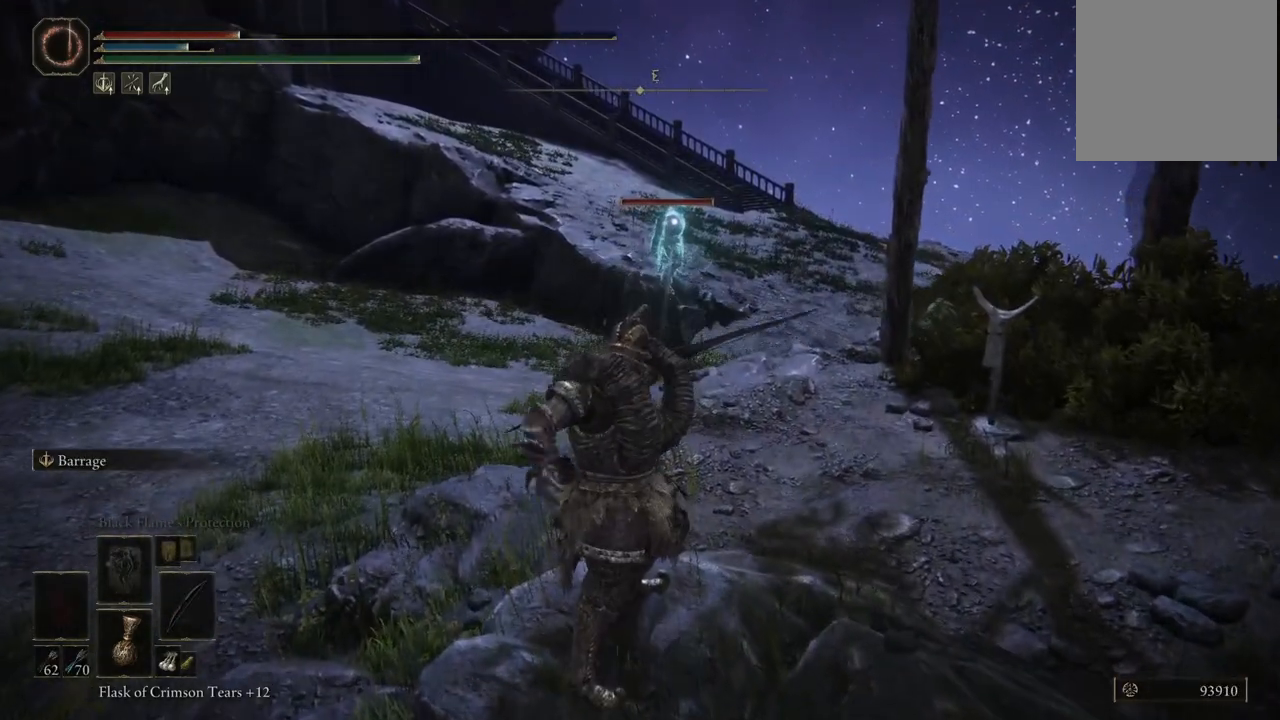
{"buttons": ["L2"], "left_stick": "up", "right_stick": "center", "events": [[50, "R1", "up"], [200, "R1", "down"], [300, "R1", "up"], [317, "R1", "down"], [433, "R1", "up"]]}
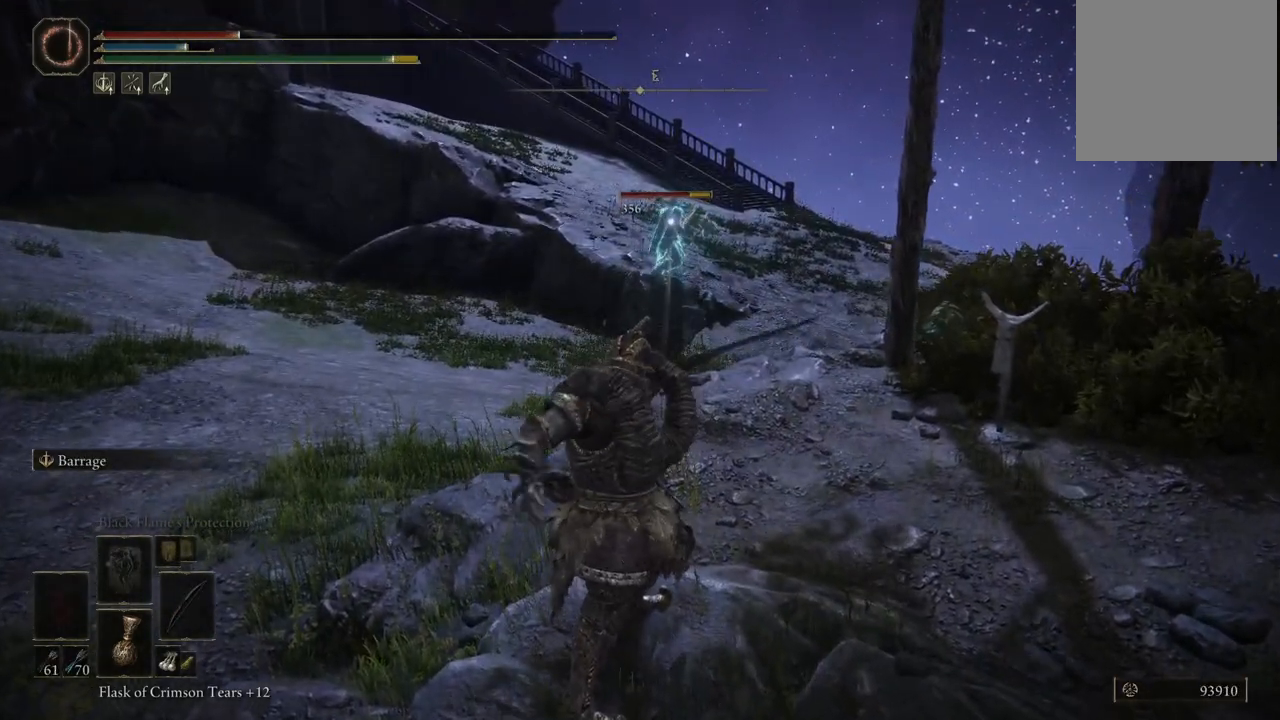
{"buttons": ["L2", "R1"], "left_stick": "up", "right_stick": "center", "events": [[100, "R1", "down"], [217, "R1", "up"], [267, "R1", "down"], [400, "R1", "up"], [450, "R1", "down"]]}
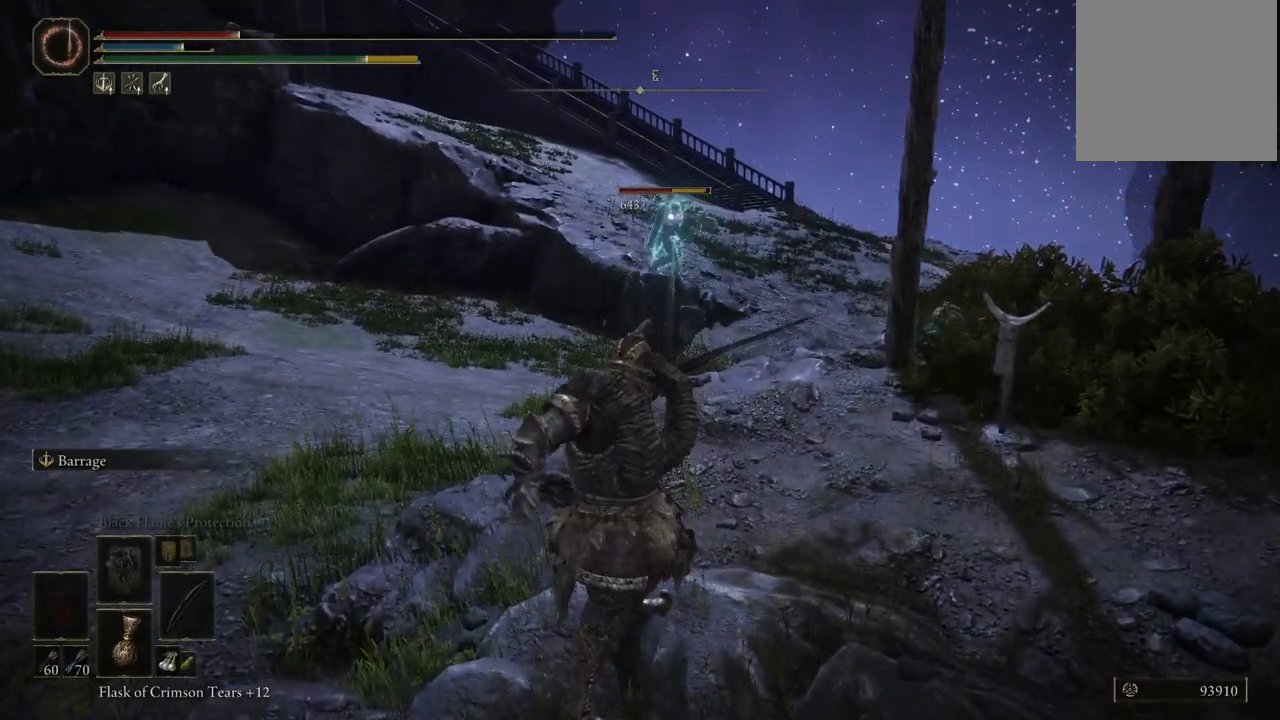
{"buttons": ["L2"], "left_stick": "up", "right_stick": "center", "events": [[50, "R1", "up"], [100, "R1", "down"], [183, "R1", "up"], [250, "R1", "down"], [333, "R1", "up"], [383, "R1", "down"], [483, "R1", "up"]]}
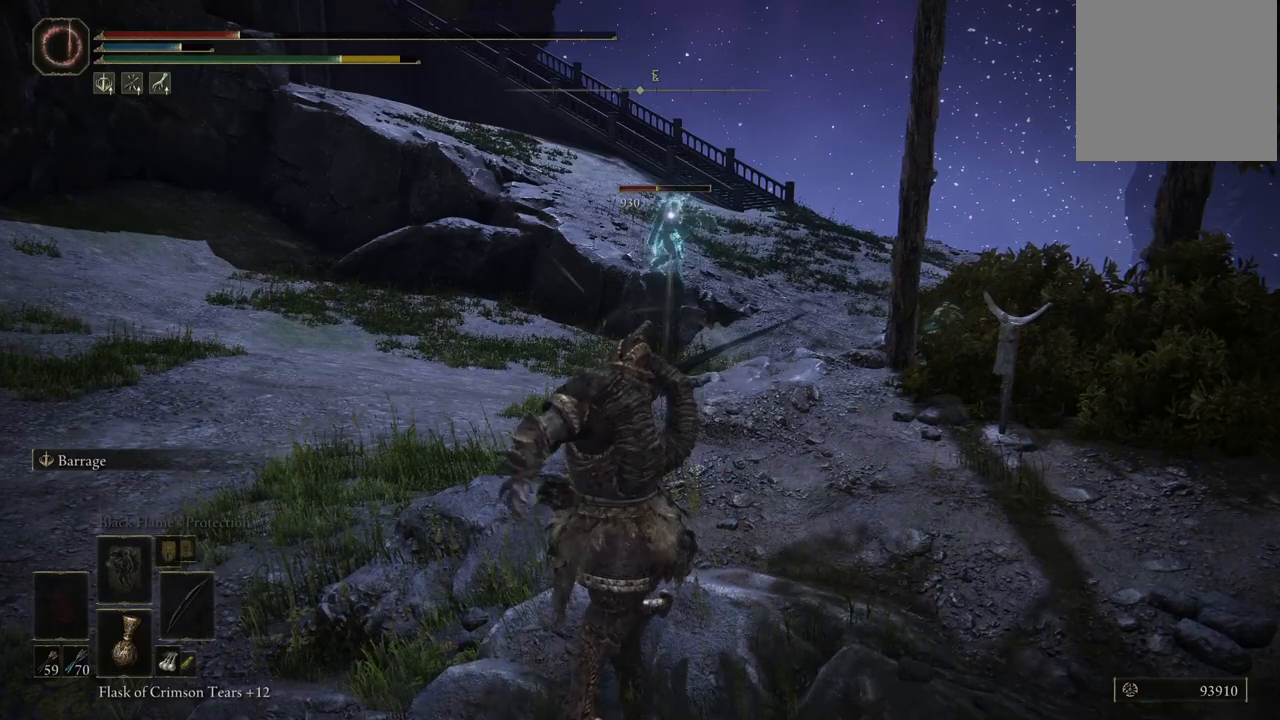
{"buttons": ["L2"], "left_stick": "up", "right_stick": "center", "events": [[217, "R1", "down"], [333, "R1", "up"]]}
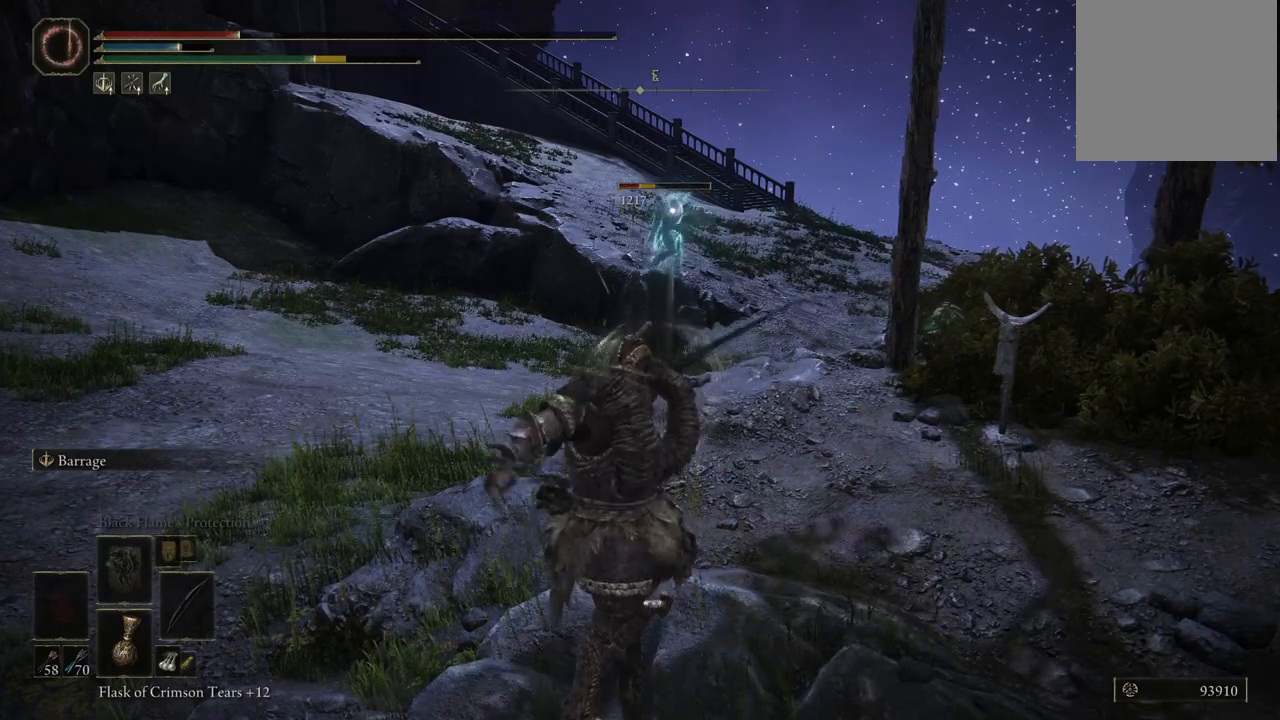
{"buttons": ["L2", "R1"], "left_stick": "up", "right_stick": "center", "events": [[450, "R1", "down"]]}
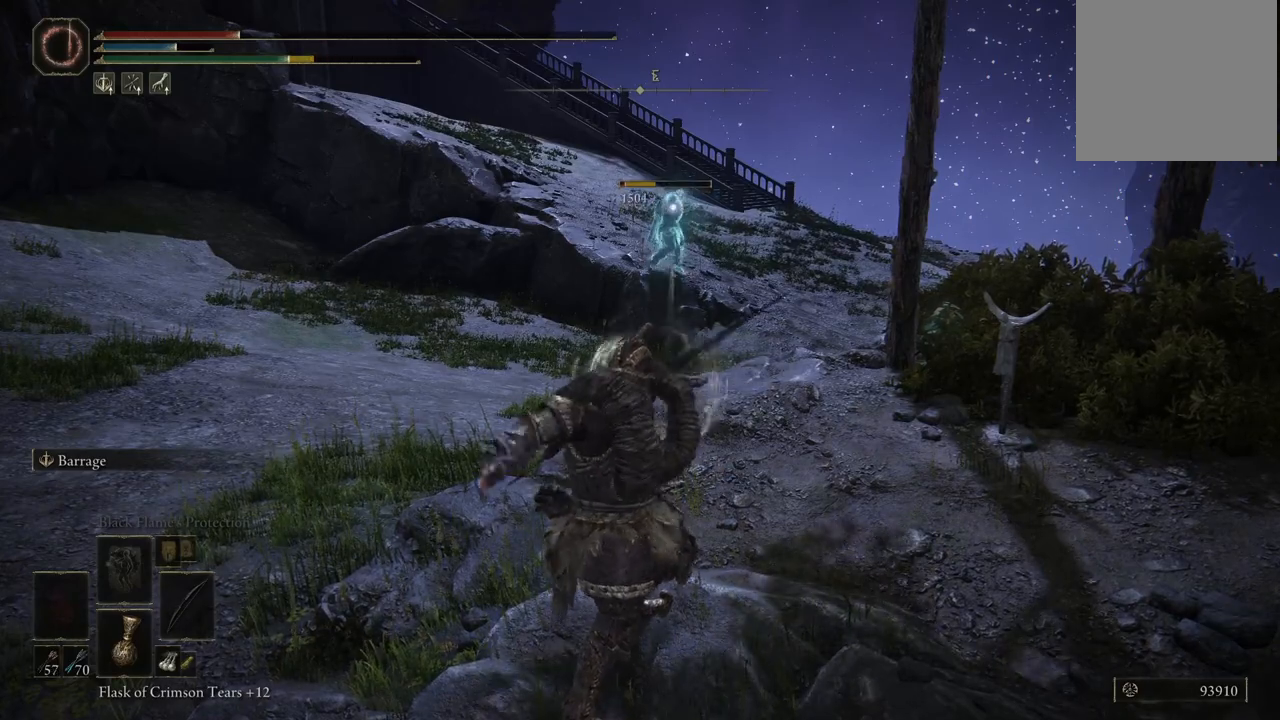
{"buttons": ["B"], "left_stick": "up", "right_stick": "center", "events": [[133, "R1", "up"], [183, "L2", "up"], [483, "B", "down"]]}
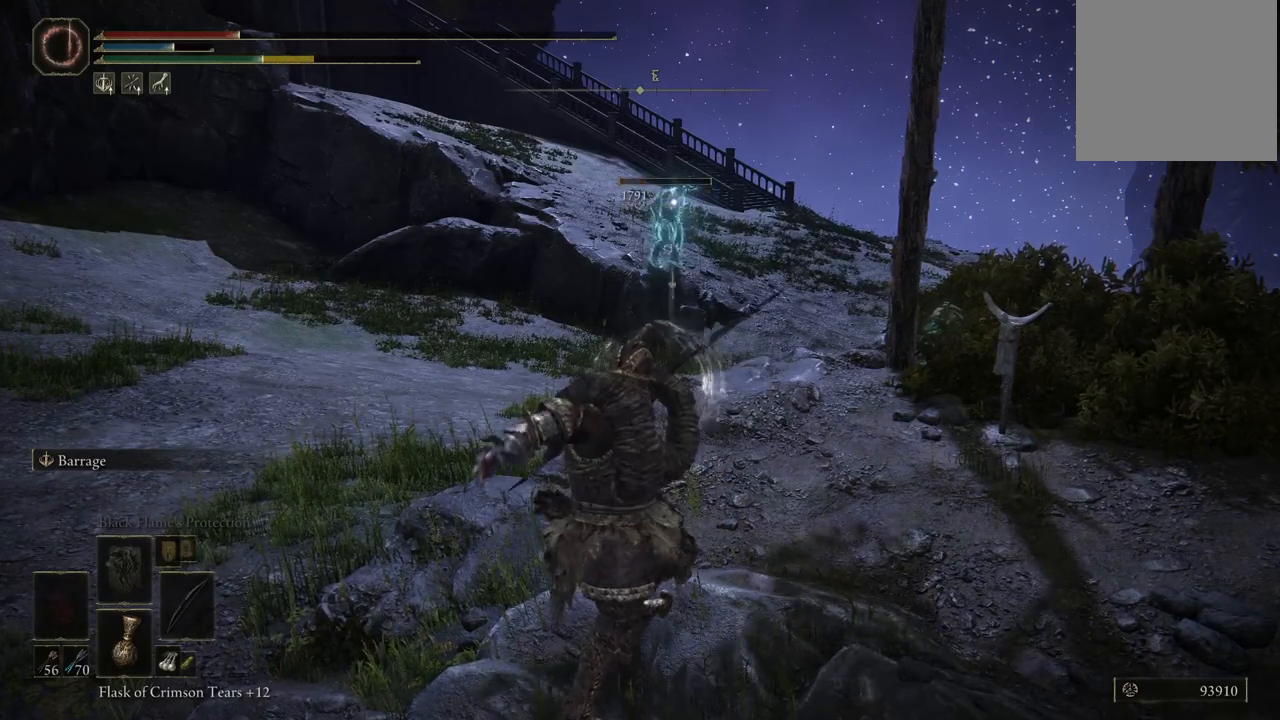
{"buttons": [], "left_stick": "up", "right_stick": "center", "events": [[150, "B", "up"], [350, "right_stick", "up-right"], [500, "right_stick", "center"]]}
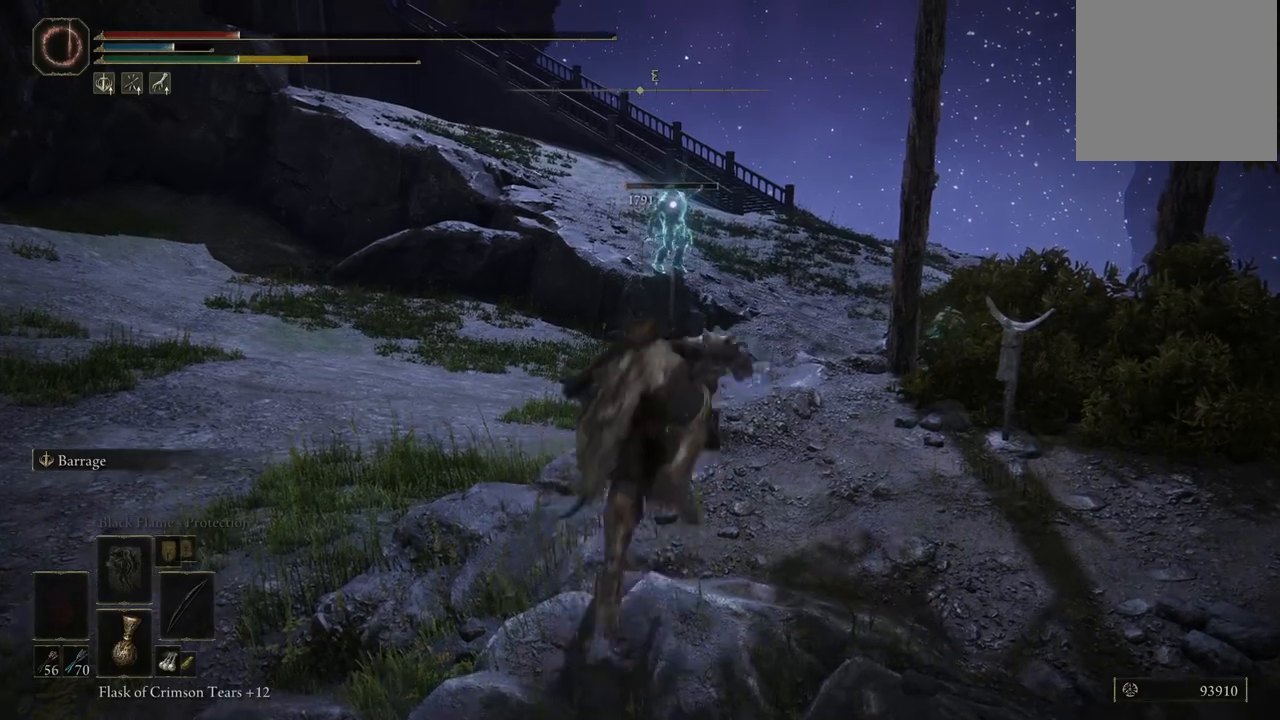
{"buttons": ["B"], "left_stick": "up", "right_stick": "center", "events": [[450, "B", "down"]]}